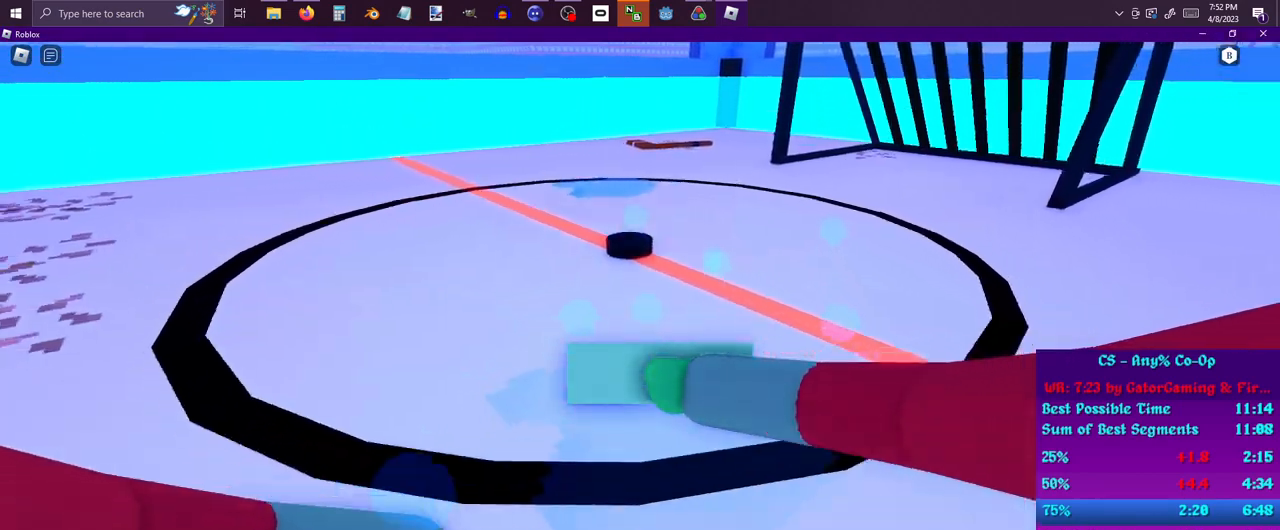
Gameplay with keyboard and mouse; each line is a JSON object with the keys and mouse buttons held at the frame after it. "events" lists presses ("down") and releases ("up") of "1", "2", "3", "4", "5", "a", "alt", "c", "ctrl", "d", "e", "f", "q", "r", "s", "shift", "space", "tab", "v", "w", "x", "z", "mouse_left", "mouse_middle", "mouse_right", "mouse_wheel_up" and "mouse_wheel_down" between this image and that frame as [ms after this image, input, new state], when the widget could be followed in between. "mouse_left", "mouse_middle", "mouse_right", "mouse_wheel_up", "mouse_wheel_down" = the "left", "middle", "right", "wheel_up", "wheel_down" buttons of the "mouse" list. No other keys are recorded. Mouse movement is not recorded.
{"keys": ["d", "w"], "mouse": [], "events": [[267, "s", "up"], [350, "w", "down"], [450, "mouse_left", "up"], [500, "d", "down"]]}
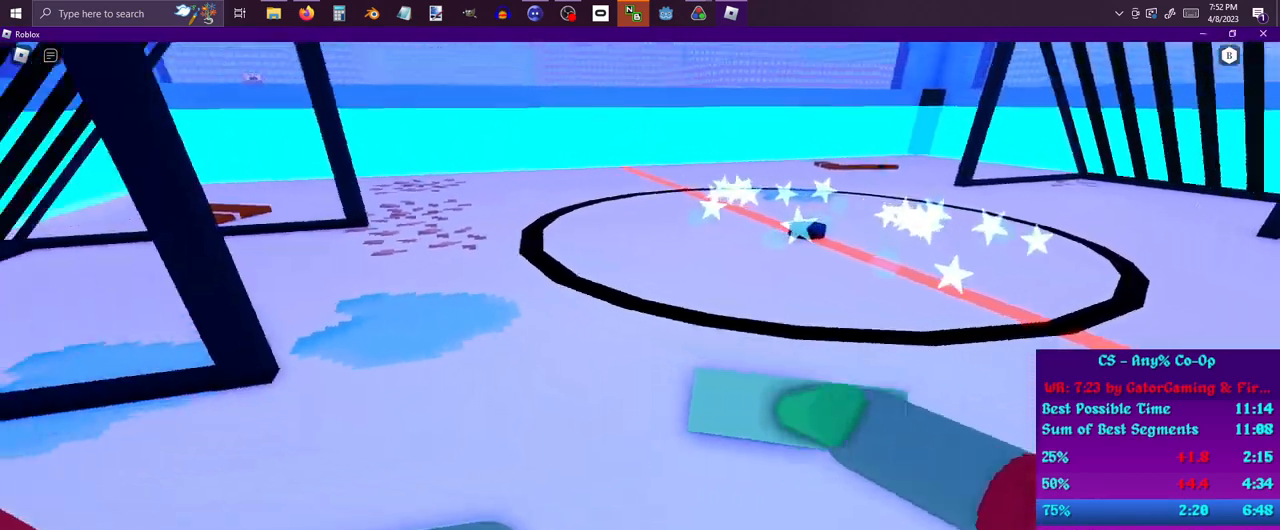
{"keys": ["d", "w"], "mouse": ["left"], "events": [[233, "mouse_left", "down"]]}
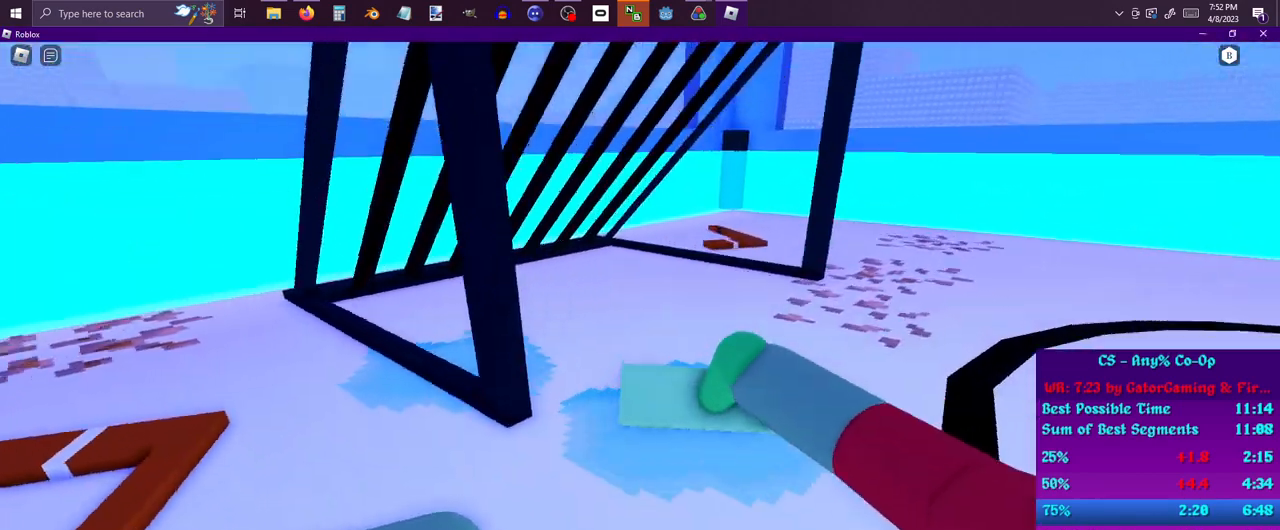
{"keys": ["d", "w"], "mouse": ["left"], "events": []}
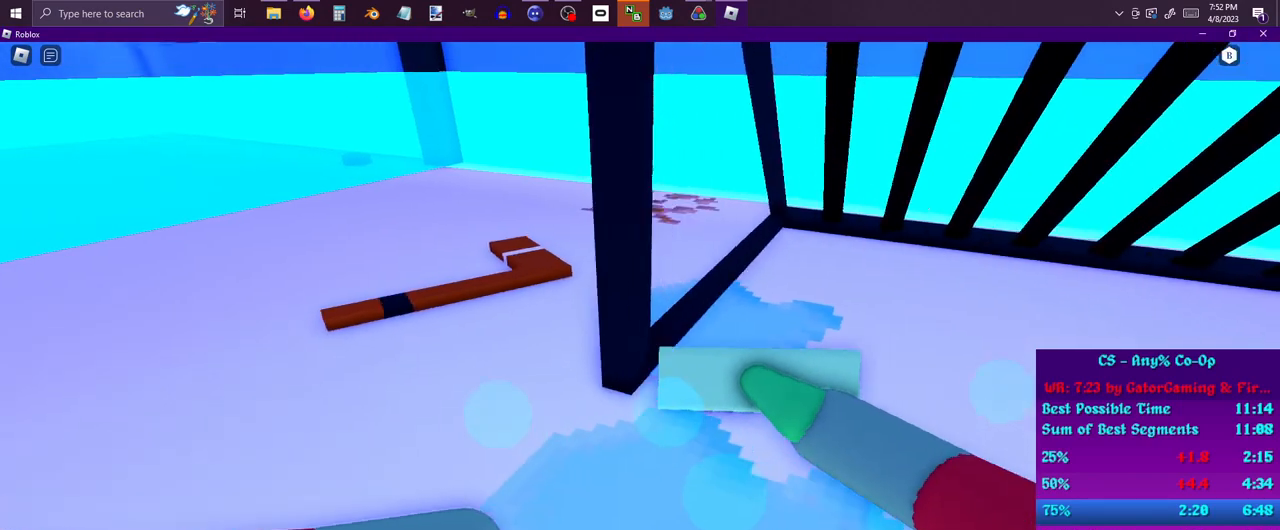
{"keys": ["s"], "mouse": ["left"], "events": [[83, "d", "up"], [183, "w", "up"], [267, "s", "down"]]}
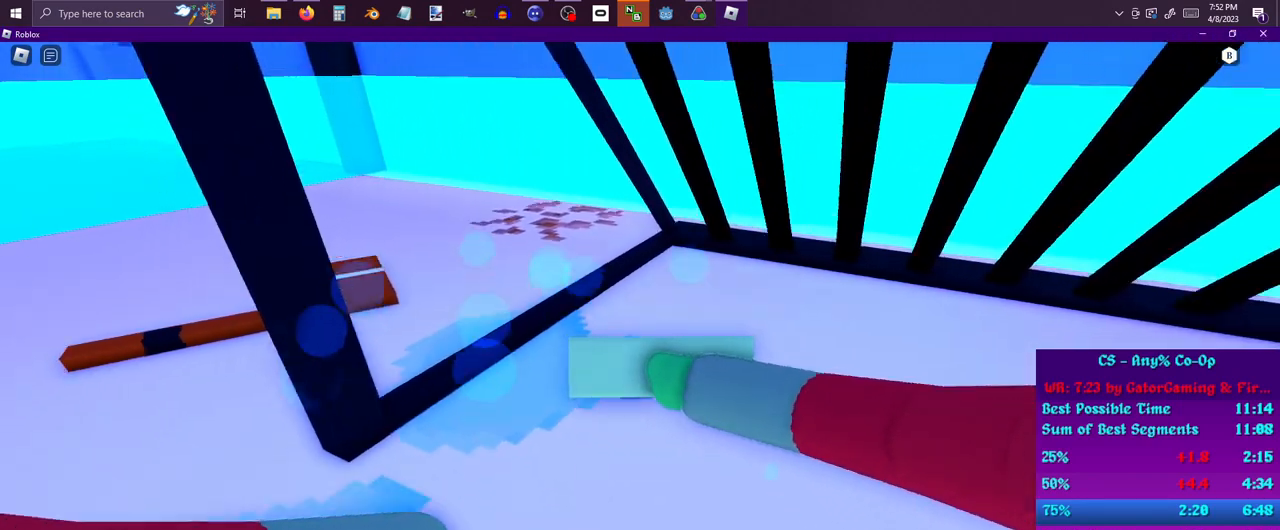
{"keys": ["a"], "mouse": ["left"], "events": [[50, "a", "down"], [433, "s", "up"]]}
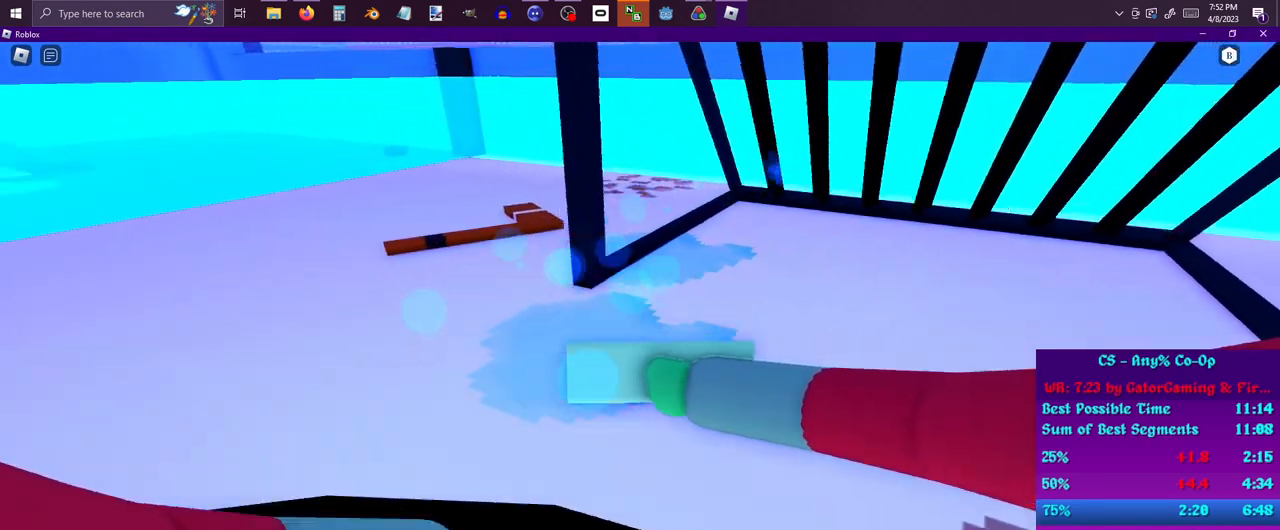
{"keys": ["d"], "mouse": ["left"], "events": [[17, "a", "up"], [67, "w", "down"], [167, "d", "down"], [483, "w", "up"]]}
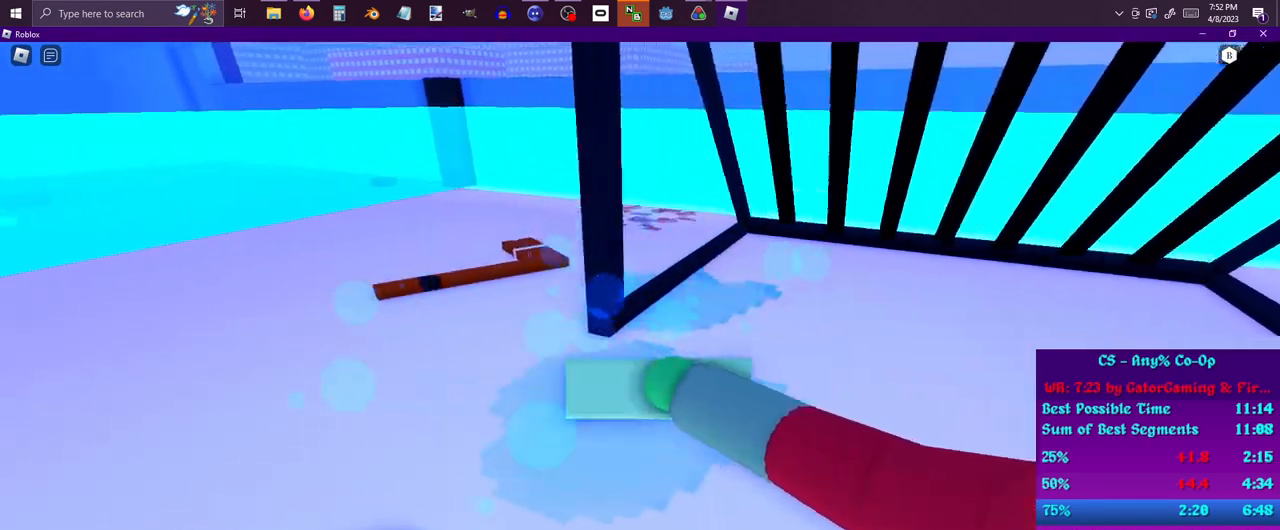
{"keys": ["s"], "mouse": ["left"], "events": [[33, "d", "up"], [117, "s", "down"]]}
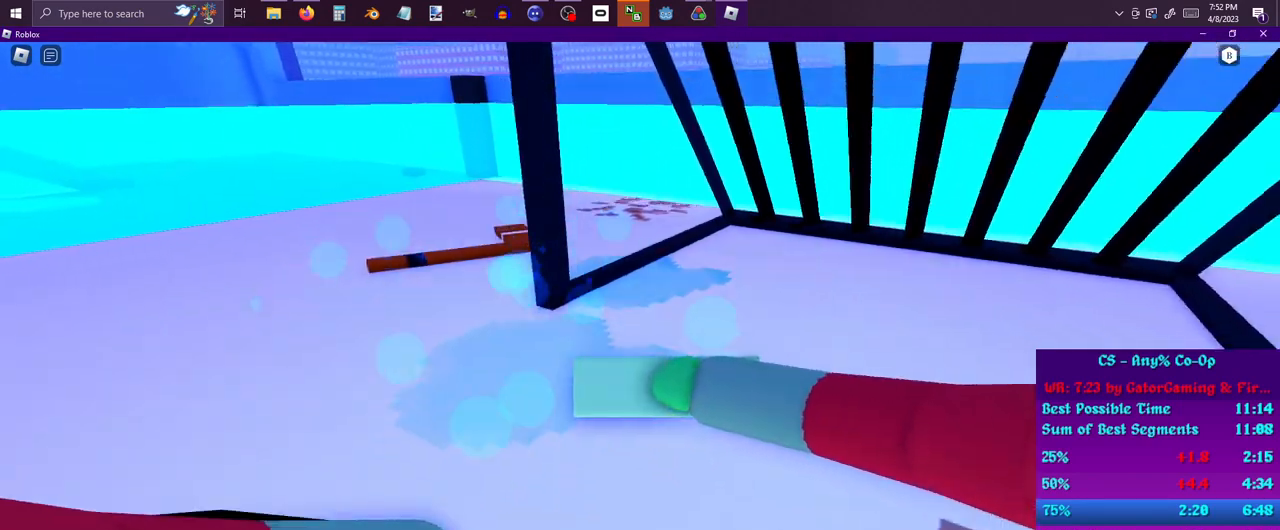
{"keys": ["w"], "mouse": ["left"], "events": [[183, "a", "down"], [333, "s", "up"], [417, "a", "up"], [417, "w", "down"]]}
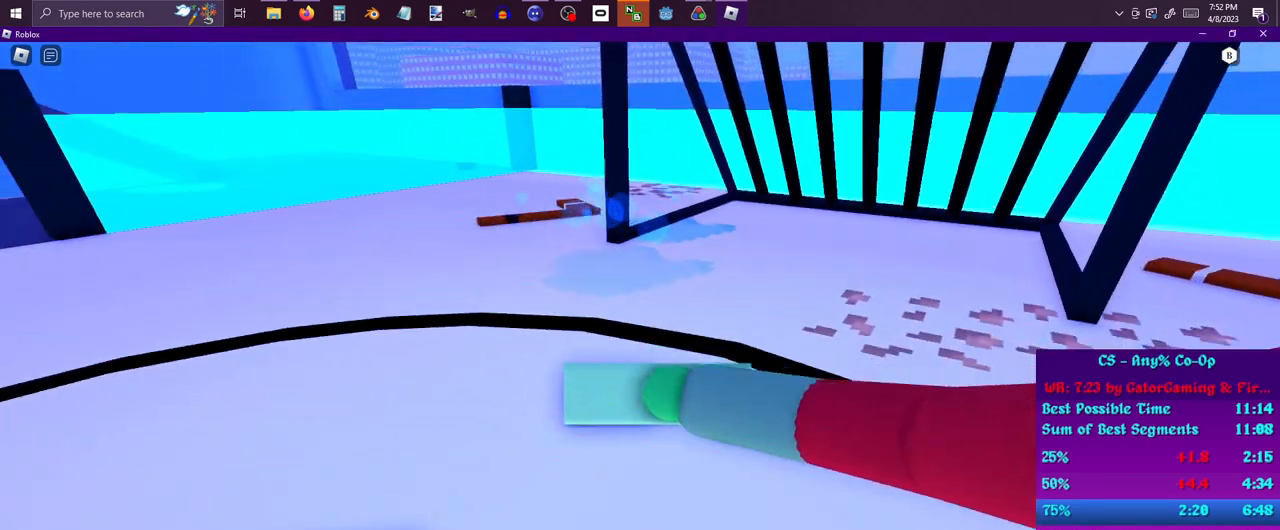
{"keys": ["d", "w"], "mouse": ["left"], "events": [[150, "d", "down"]]}
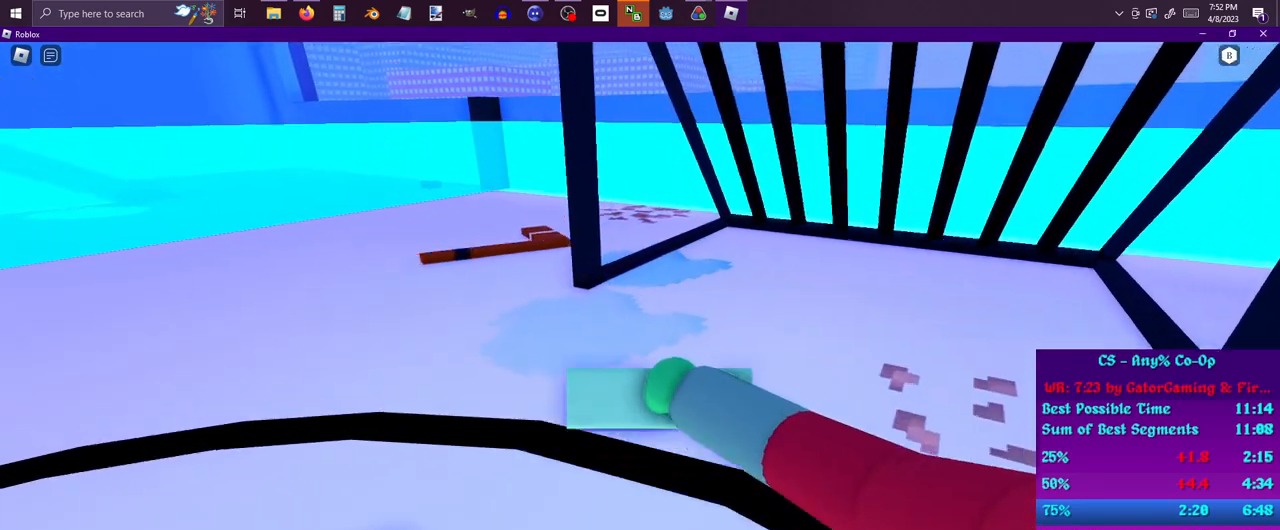
{"keys": ["a"], "mouse": ["left"], "events": [[33, "d", "up"], [217, "a", "down"], [467, "w", "up"]]}
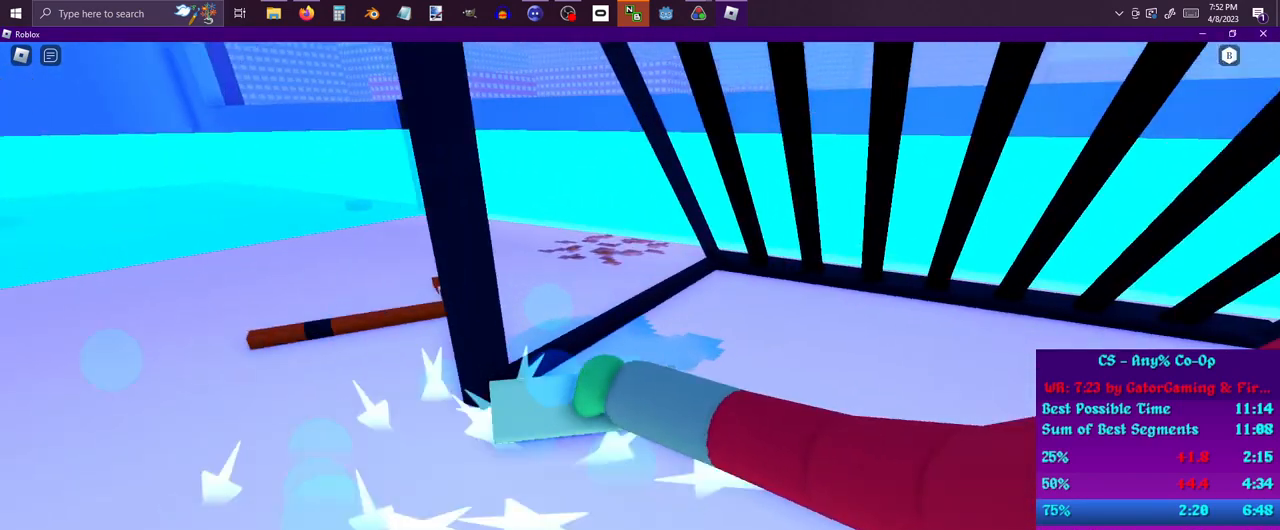
{"keys": [], "mouse": ["left"], "events": [[100, "s", "down"], [133, "a", "up"], [417, "s", "up"]]}
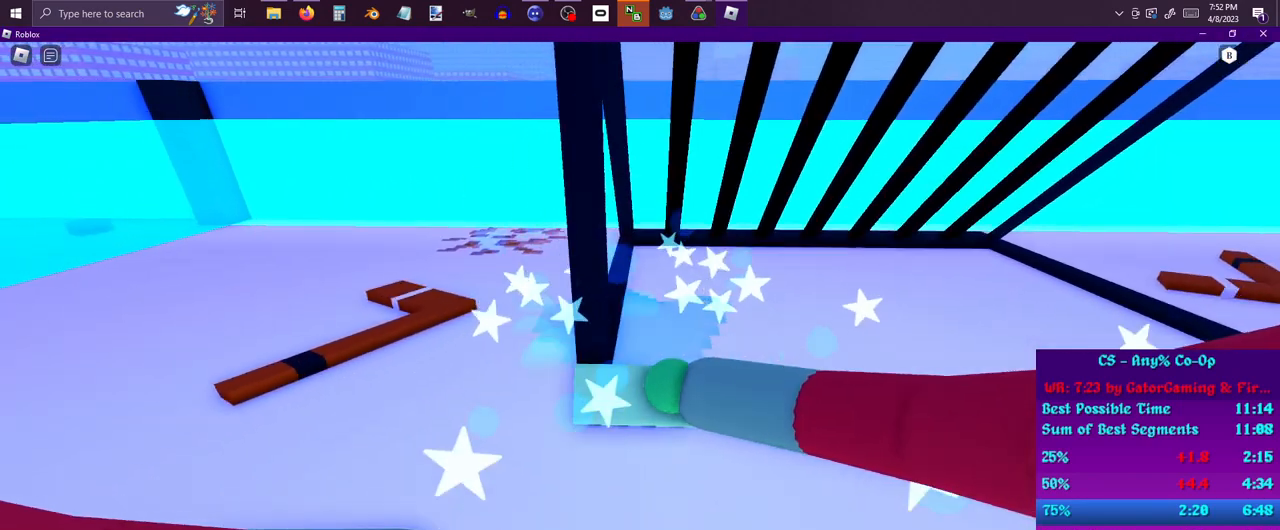
{"keys": ["d", "w"], "mouse": ["left"], "events": [[17, "w", "down"], [200, "d", "down"], [300, "d", "up"], [433, "d", "down"]]}
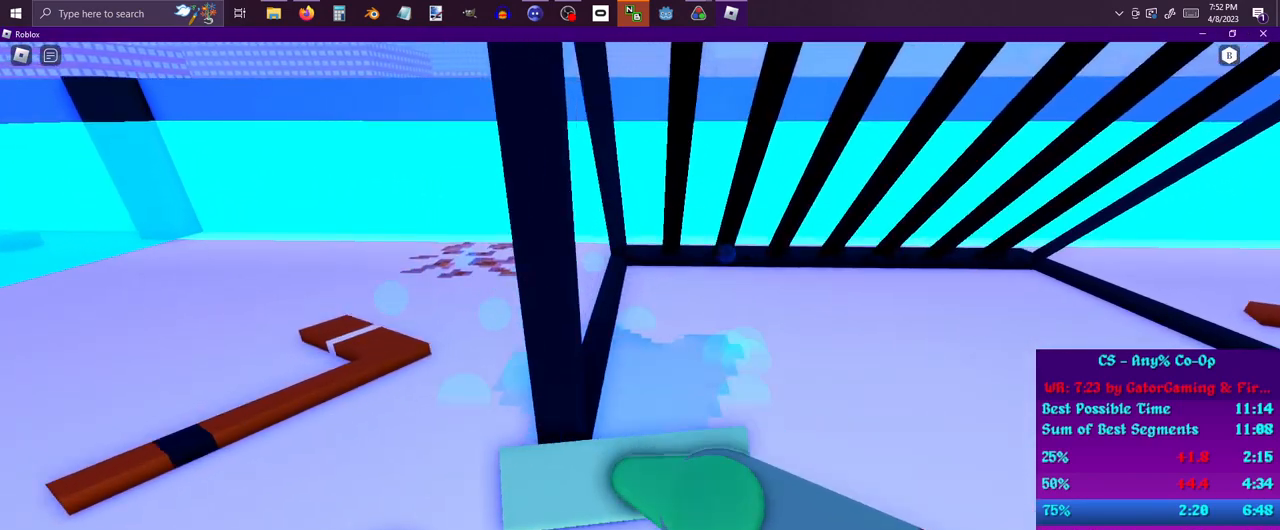
{"keys": [], "mouse": ["left"], "events": [[33, "w", "up"], [167, "d", "up"], [233, "s", "down"], [500, "s", "up"]]}
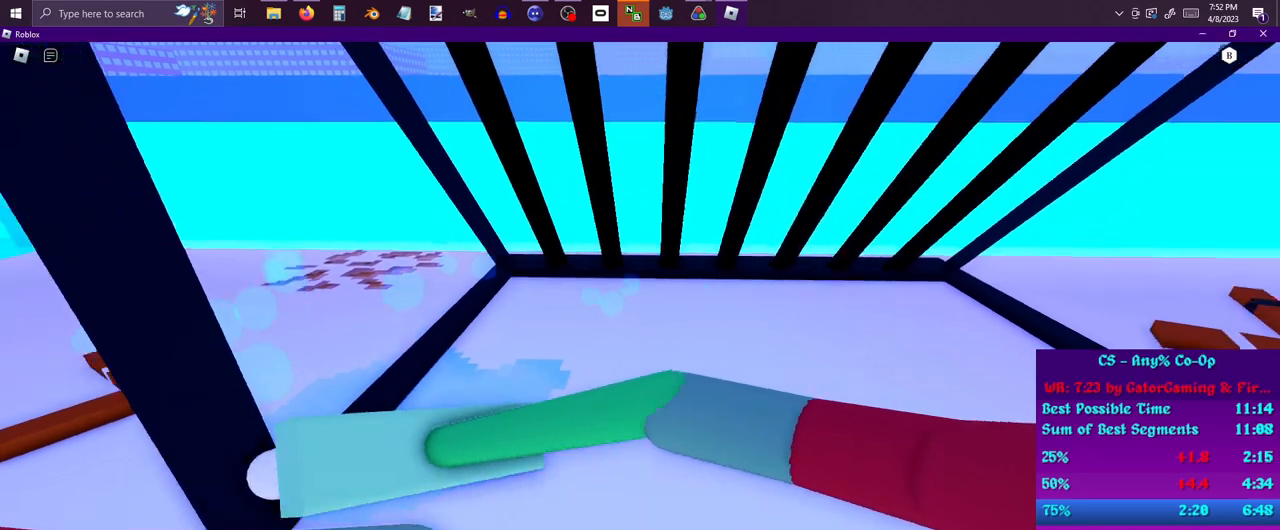
{"keys": ["w"], "mouse": ["left"], "events": [[100, "w", "down"]]}
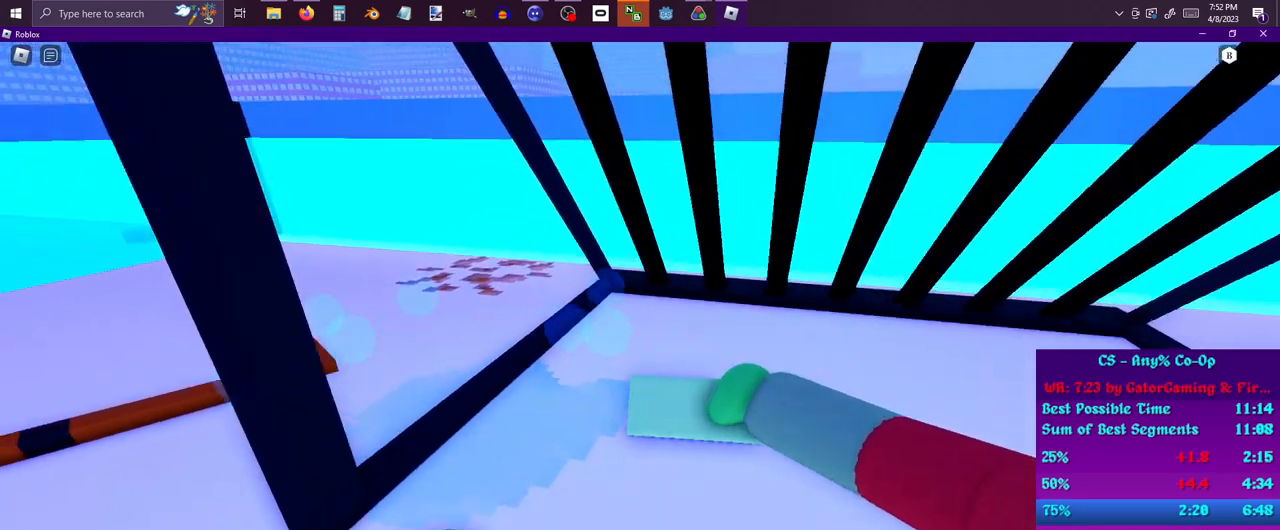
{"keys": ["a", "s"], "mouse": ["left"], "events": [[117, "w", "up"], [250, "s", "down"], [450, "a", "down"]]}
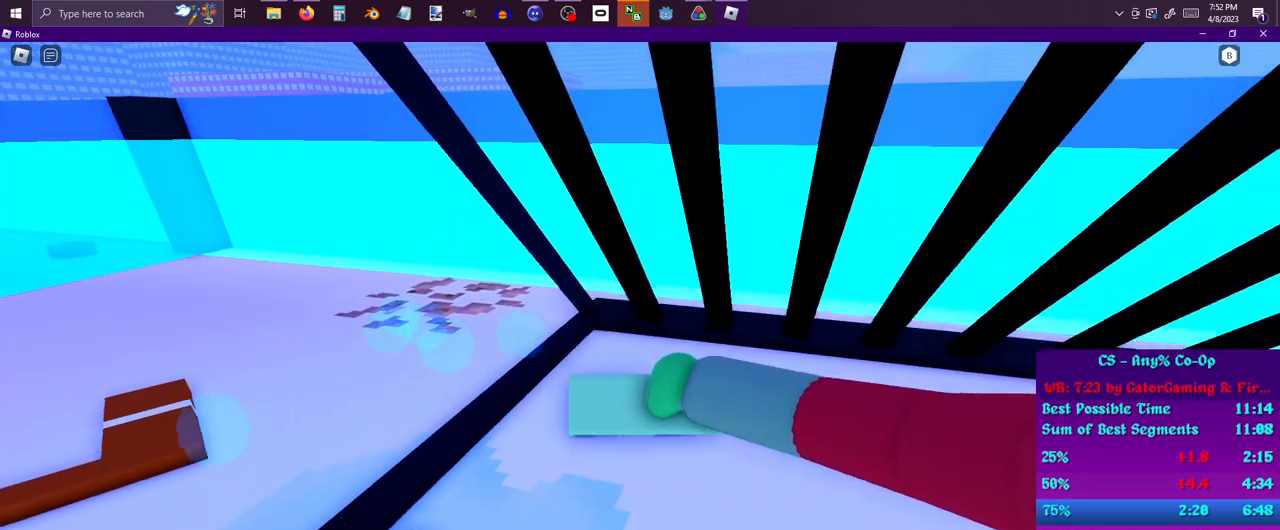
{"keys": [], "mouse": ["left"], "events": [[317, "a", "up"], [500, "s", "up"]]}
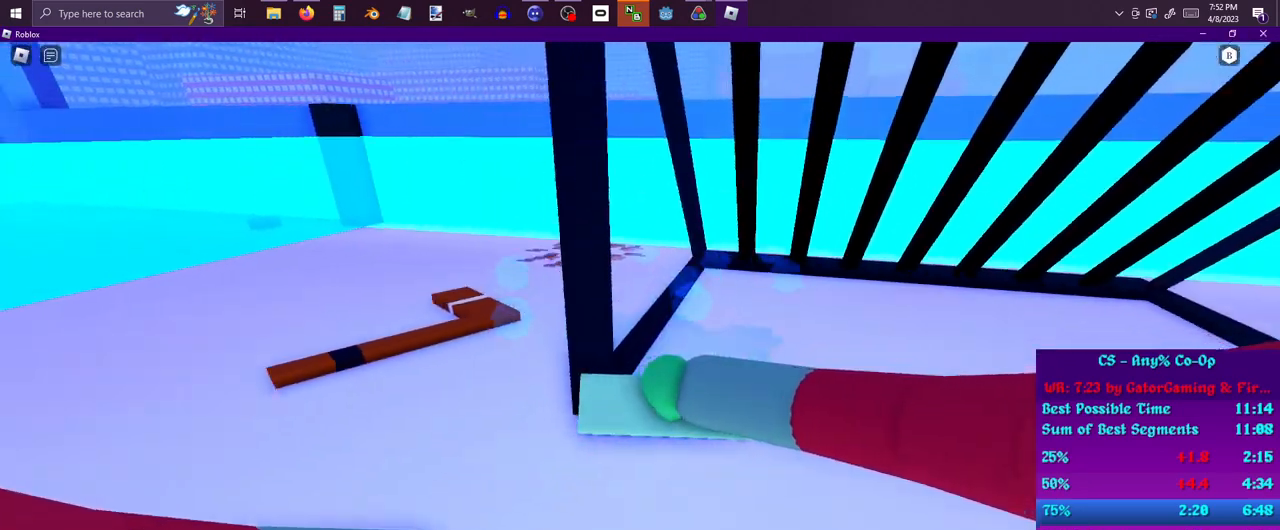
{"keys": ["d", "w"], "mouse": ["left"], "events": [[133, "w", "down"], [433, "d", "down"]]}
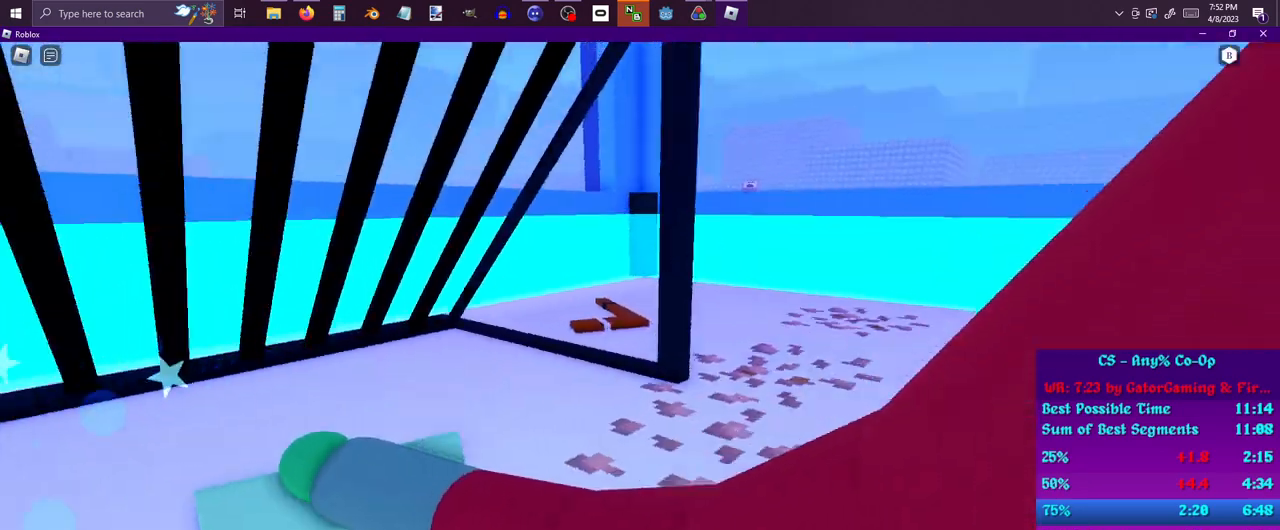
{"keys": ["d", "w"], "mouse": [], "events": [[17, "mouse_left", "up"]]}
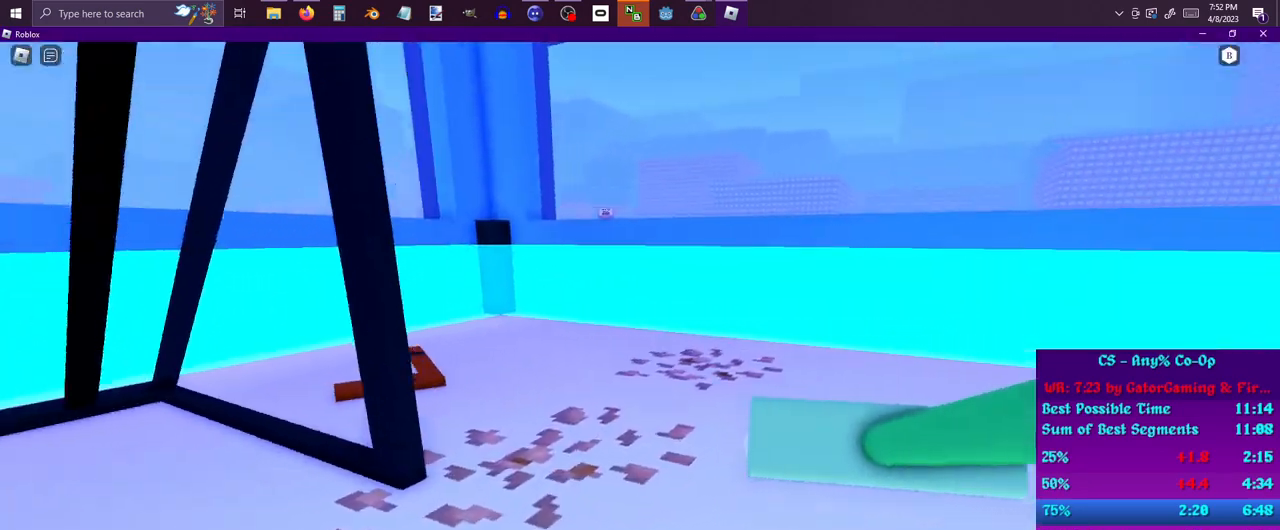
{"keys": ["w"], "mouse": [], "events": [[117, "d", "up"]]}
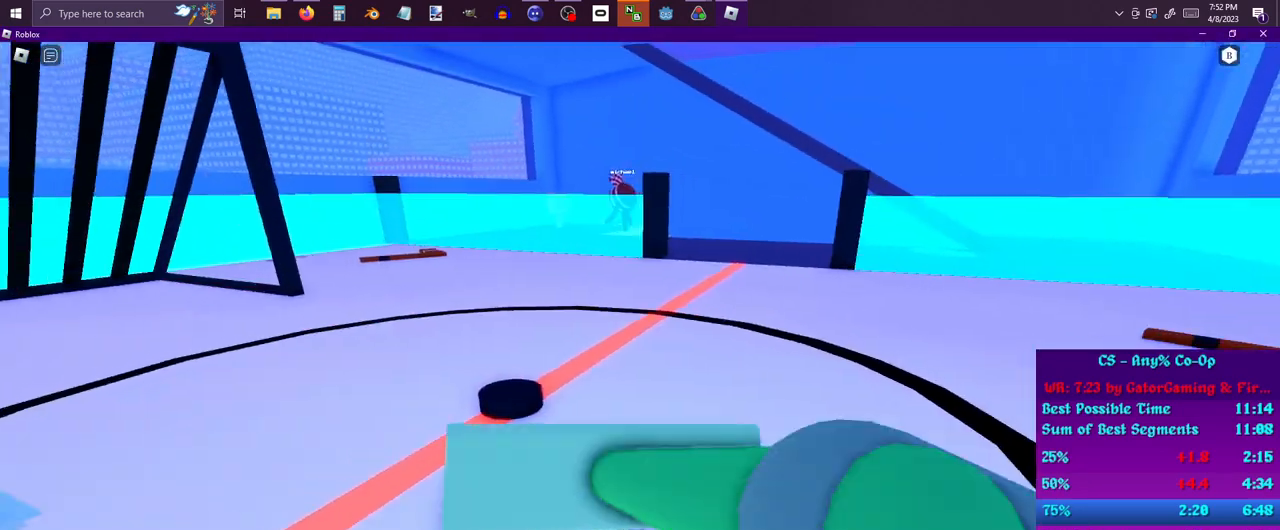
{"keys": ["a", "w"], "mouse": [], "events": [[467, "a", "down"]]}
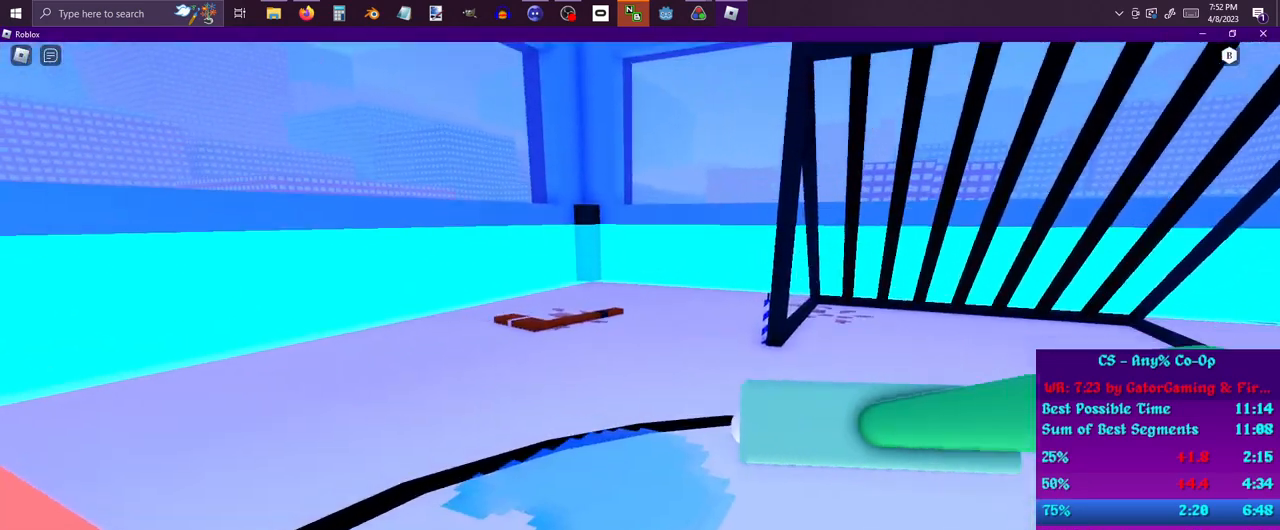
{"keys": ["s"], "mouse": ["left"], "events": [[17, "mouse_left", "down"], [67, "a", "up"], [200, "w", "up"], [300, "s", "down"]]}
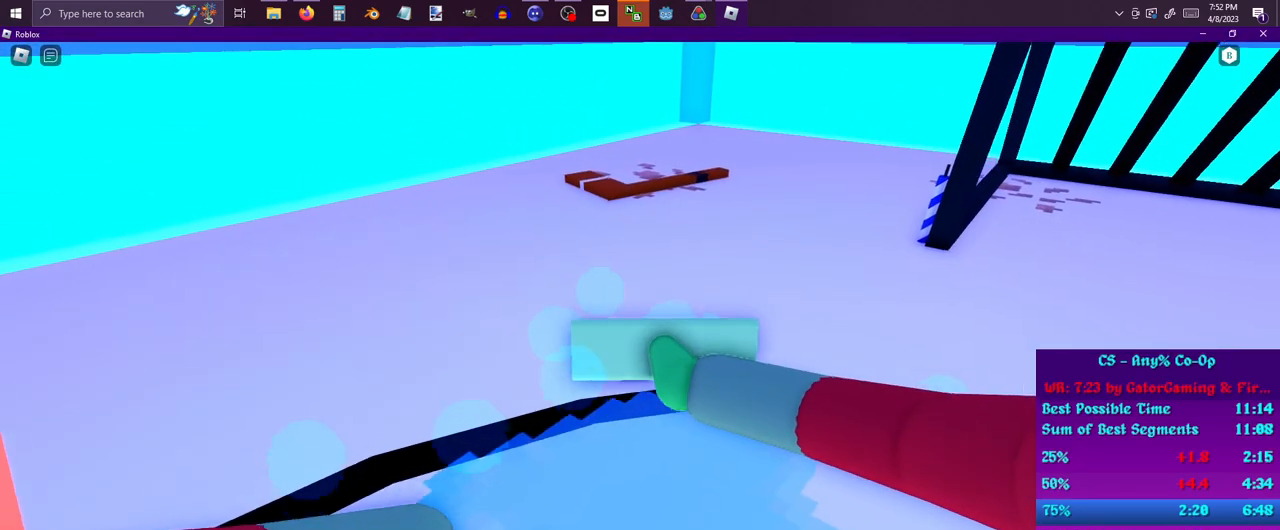
{"keys": ["w"], "mouse": ["left"], "events": [[367, "s", "up"], [417, "w", "down"]]}
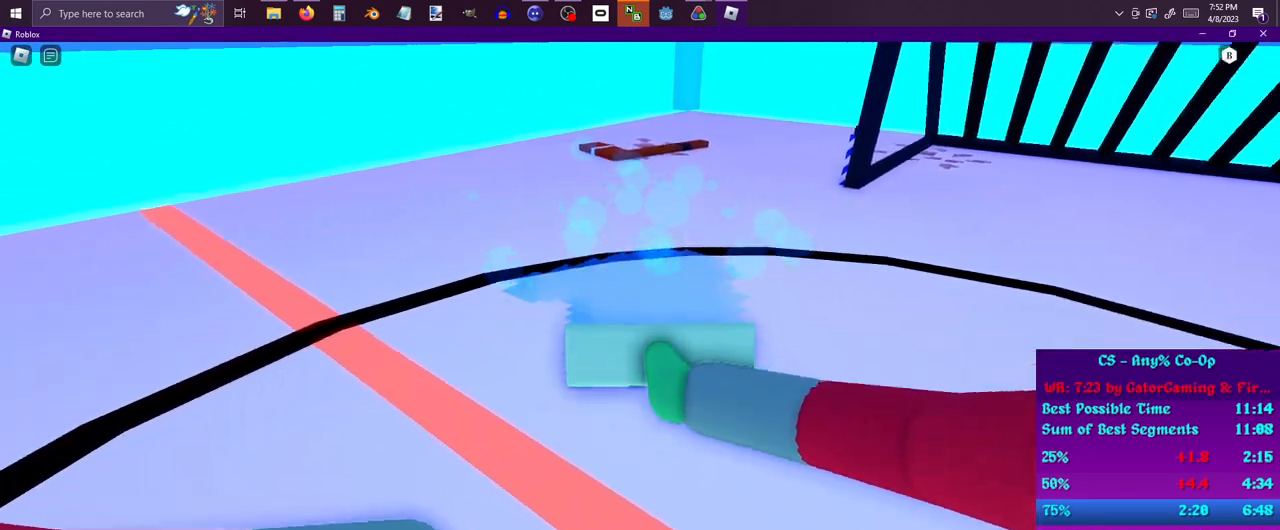
{"keys": [], "mouse": ["left"], "events": [[433, "w", "up"]]}
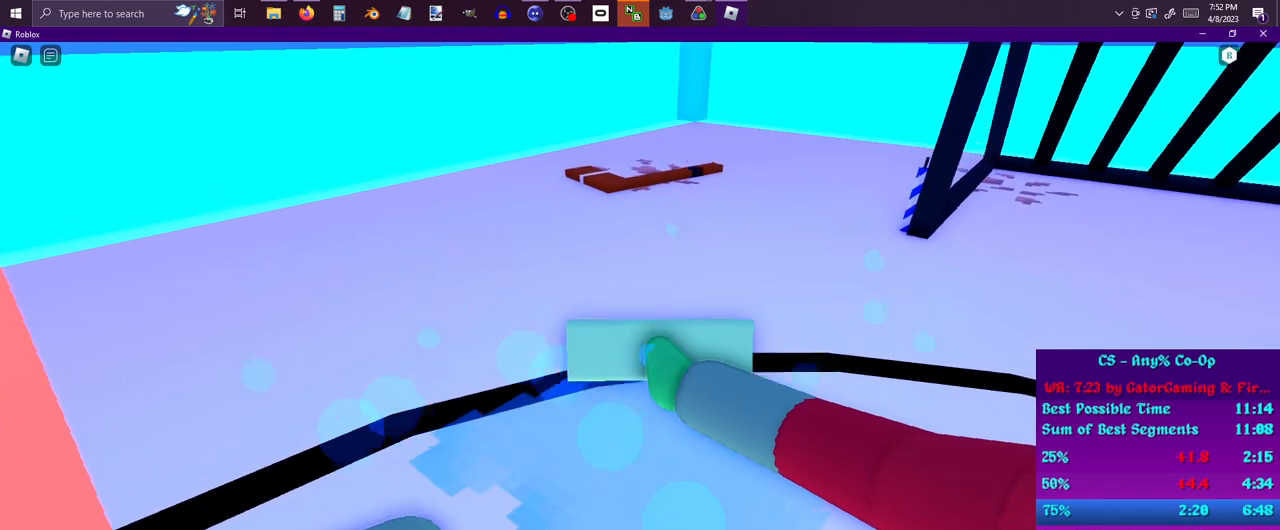
{"keys": ["d", "s"], "mouse": ["left"], "events": [[17, "s", "down"], [433, "d", "down"]]}
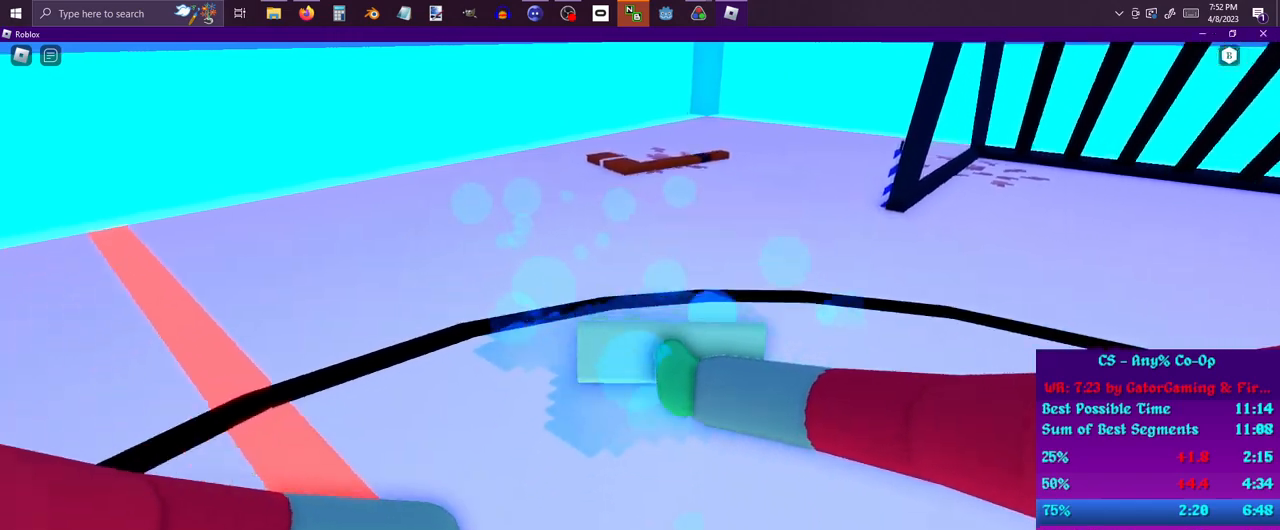
{"keys": ["d", "w"], "mouse": ["left"], "events": [[33, "s", "up"], [133, "w", "down"]]}
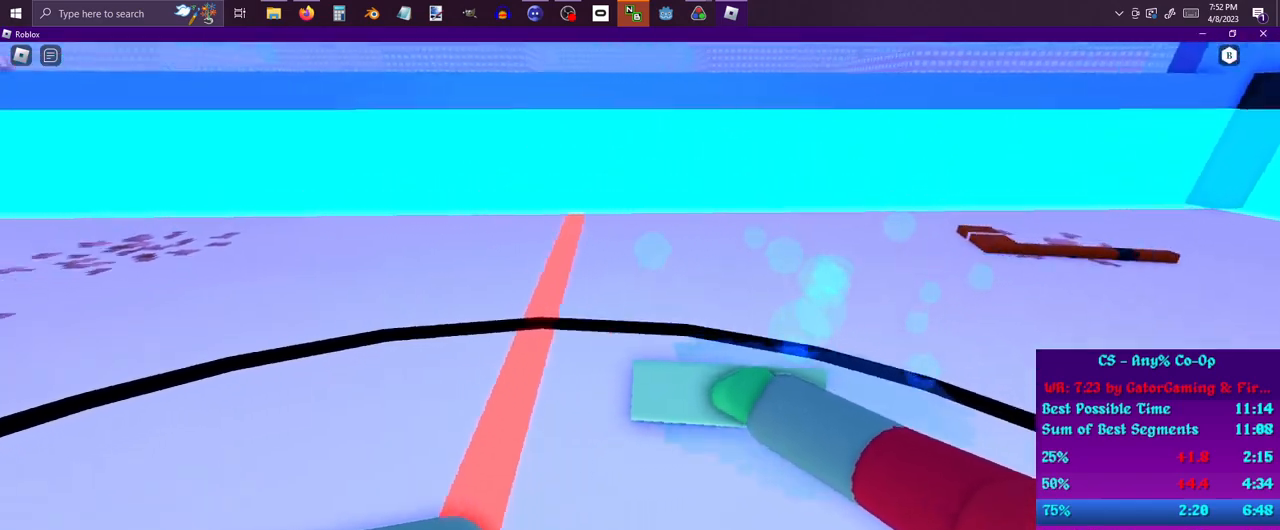
{"keys": ["d"], "mouse": ["left"], "events": [[233, "w", "up"]]}
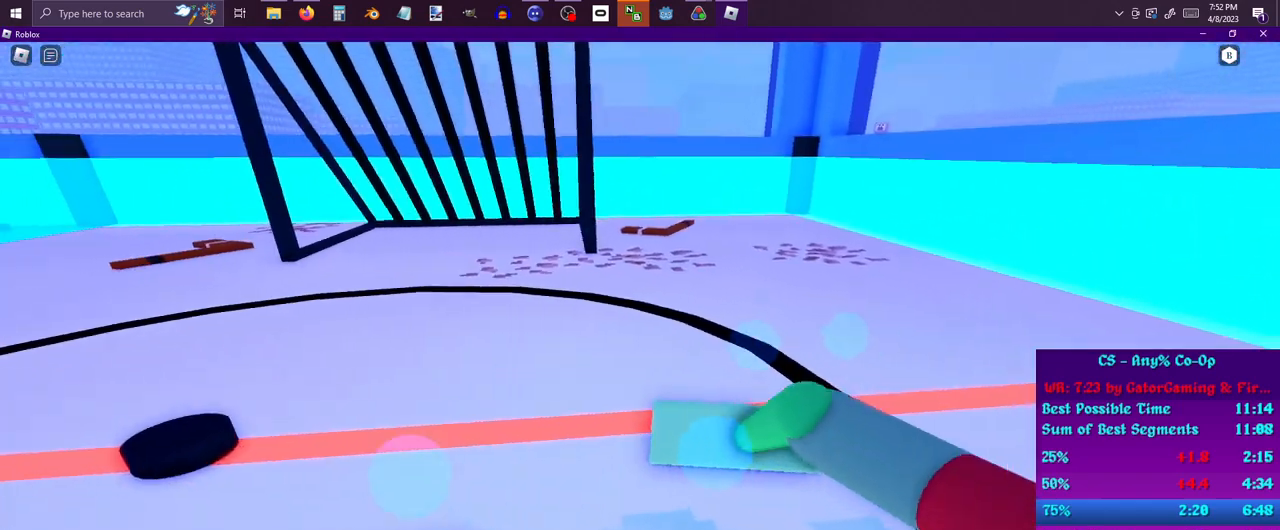
{"keys": ["s"], "mouse": ["left"], "events": [[117, "a", "down"], [150, "d", "up"], [300, "s", "down"], [350, "a", "up"]]}
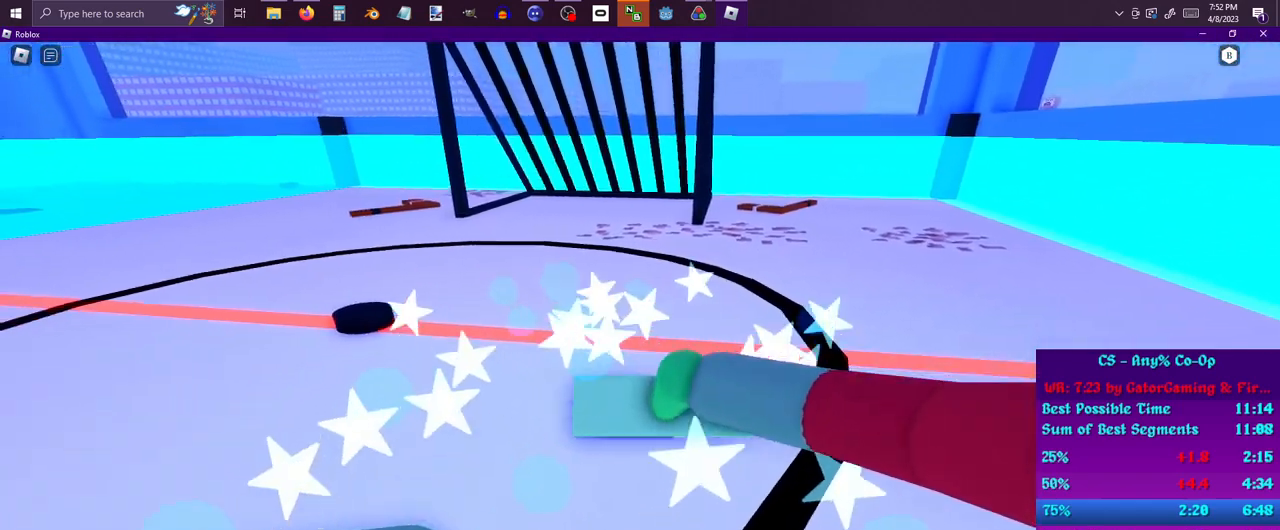
{"keys": ["w"], "mouse": [], "events": [[33, "a", "down"], [33, "s", "up"], [133, "w", "down"], [217, "a", "up"], [267, "mouse_left", "up"]]}
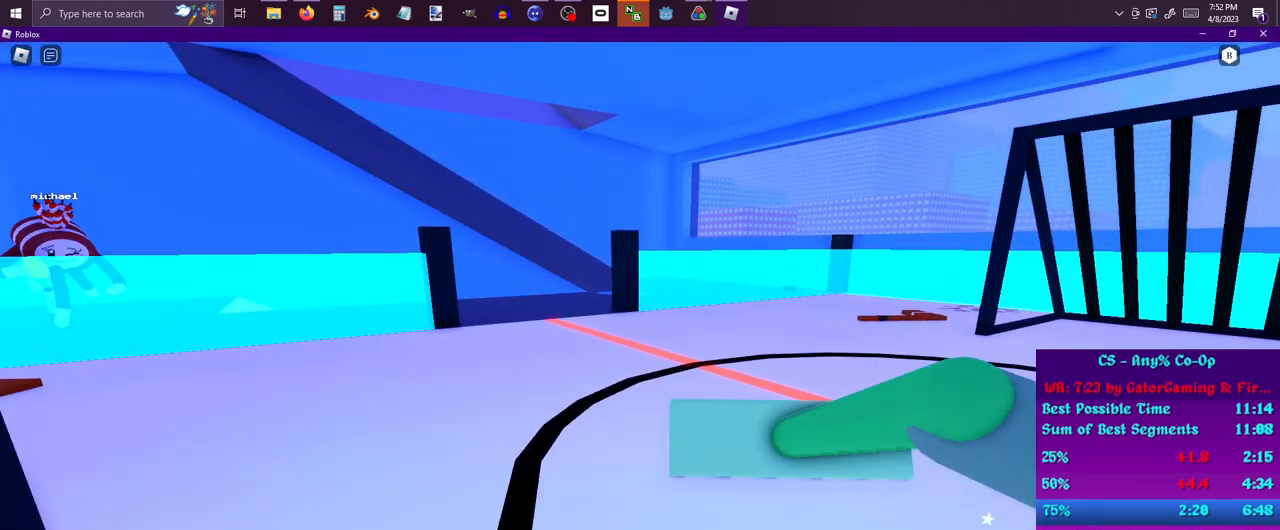
{"keys": ["w"], "mouse": [], "events": []}
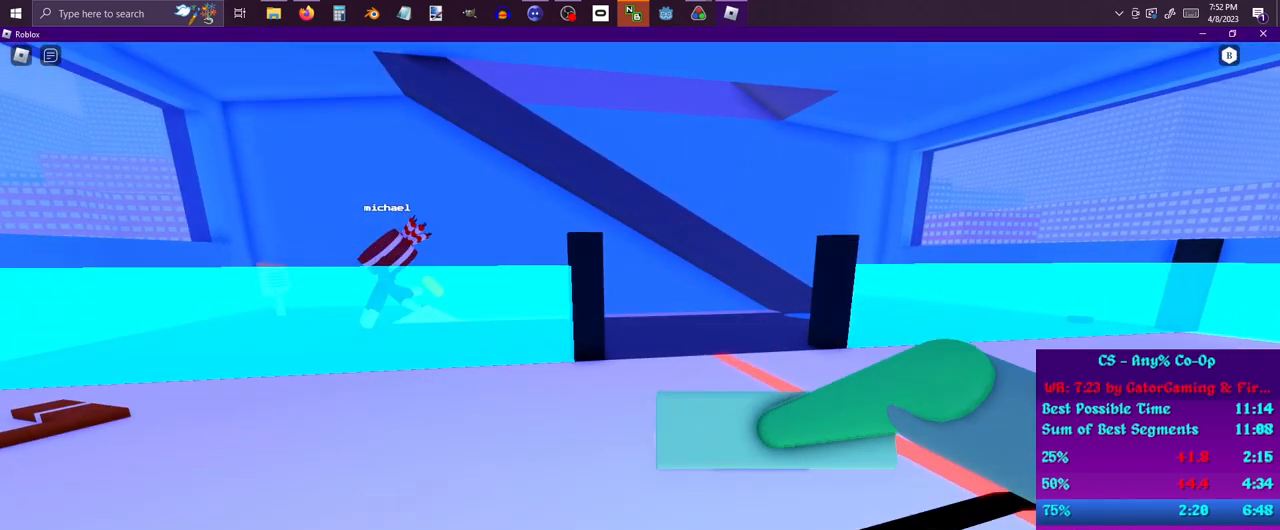
{"keys": ["w"], "mouse": [], "events": []}